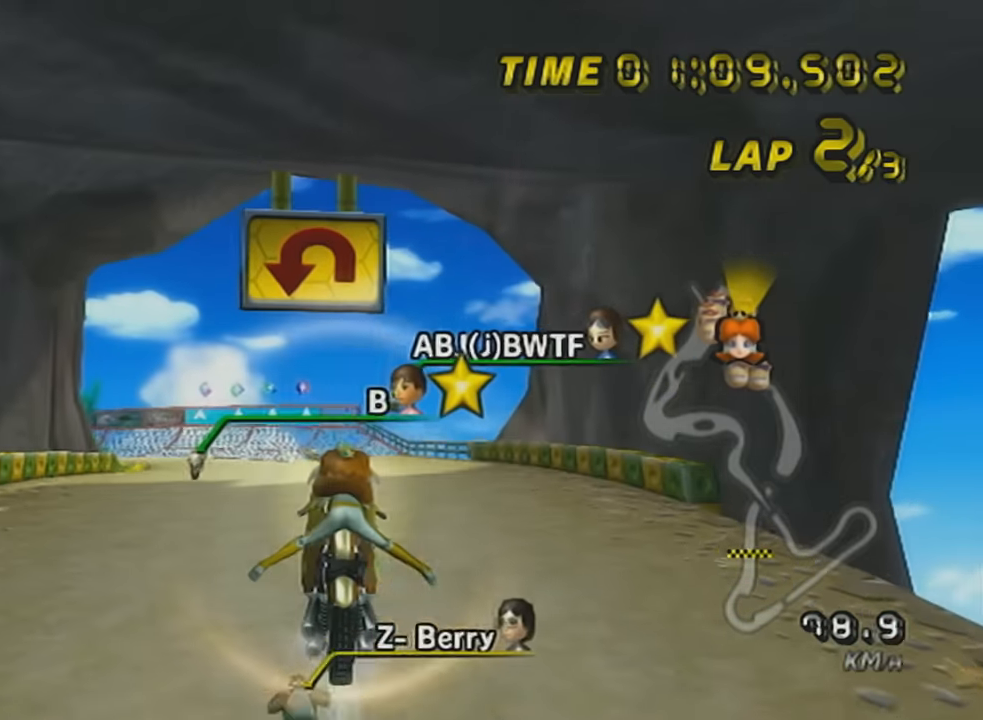
Gameplay with a controller (Nintendo layout); each line is a JSON object with the inputs held at the frame after it. "events" lists button and stick changes between this image and that frame as [ms after this image, input, new state], when the widget could be followed in between. Not read: L3 R3 right_stick.
{"buttons": ["A", "X"], "left_stick": "up", "events": [[501, "X", "down"]]}
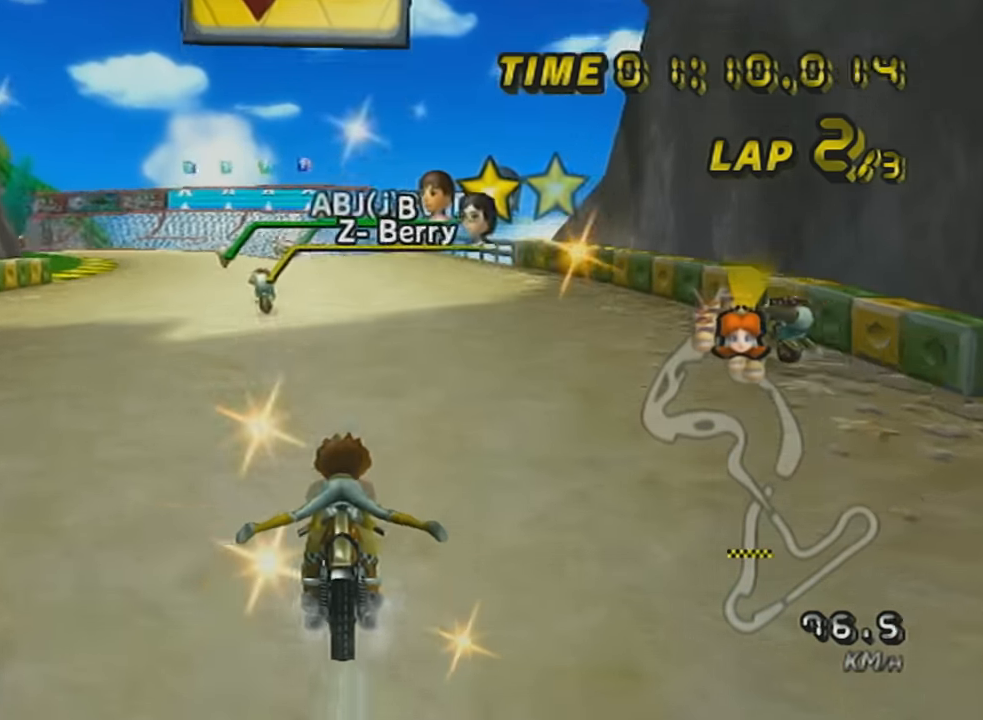
{"buttons": ["A"], "left_stick": "center", "events": [[150, "X", "up"], [283, "left_stick", "center"]]}
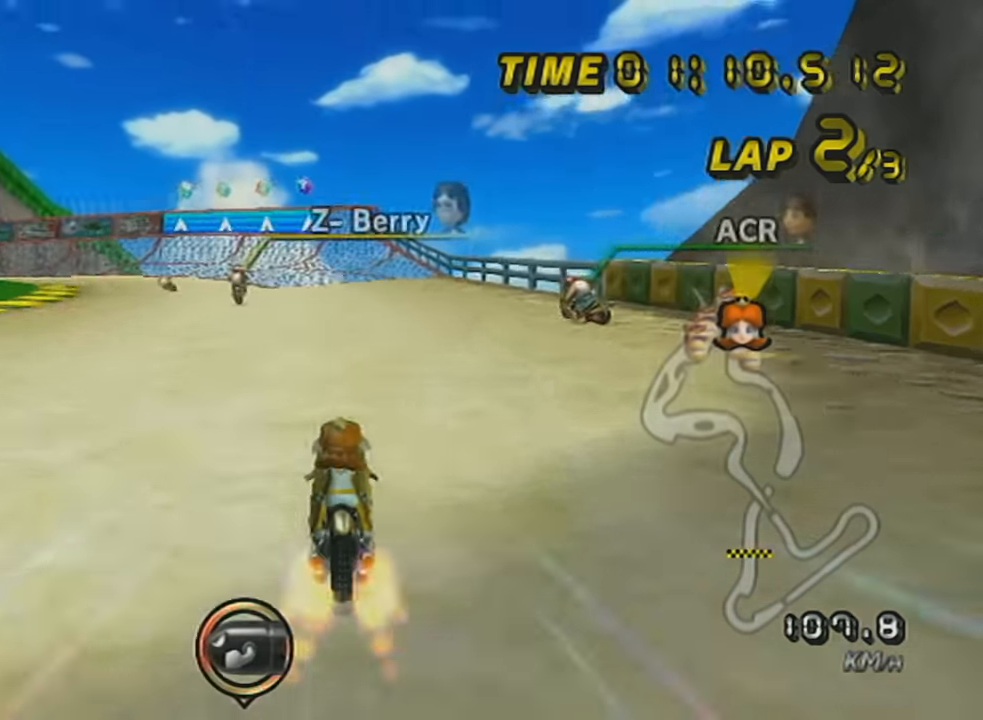
{"buttons": ["A", "R1"], "left_stick": "center", "events": [[33, "X", "down"], [284, "X", "up"], [334, "DPAD_UP", "down"], [467, "DPAD_UP", "up"], [467, "R1", "down"]]}
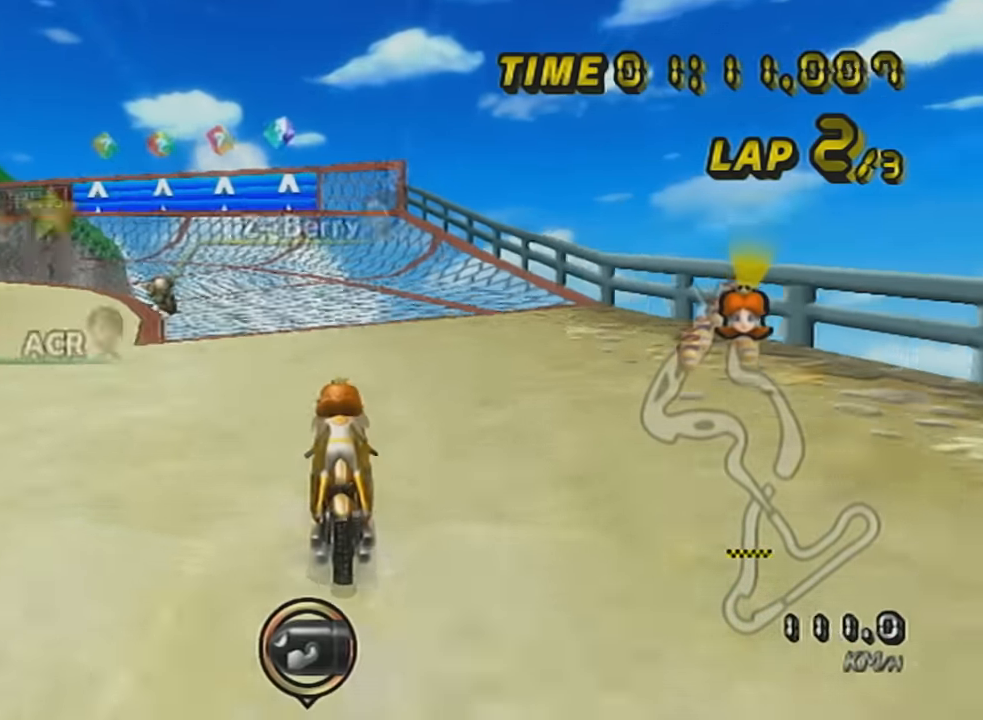
{"buttons": ["X", "R1"], "left_stick": "left", "events": [[183, "left_stick", "right"], [317, "A", "up"], [333, "R1", "up"], [333, "left_stick", "center"], [433, "R1", "down"], [433, "left_stick", "left"], [467, "X", "down"]]}
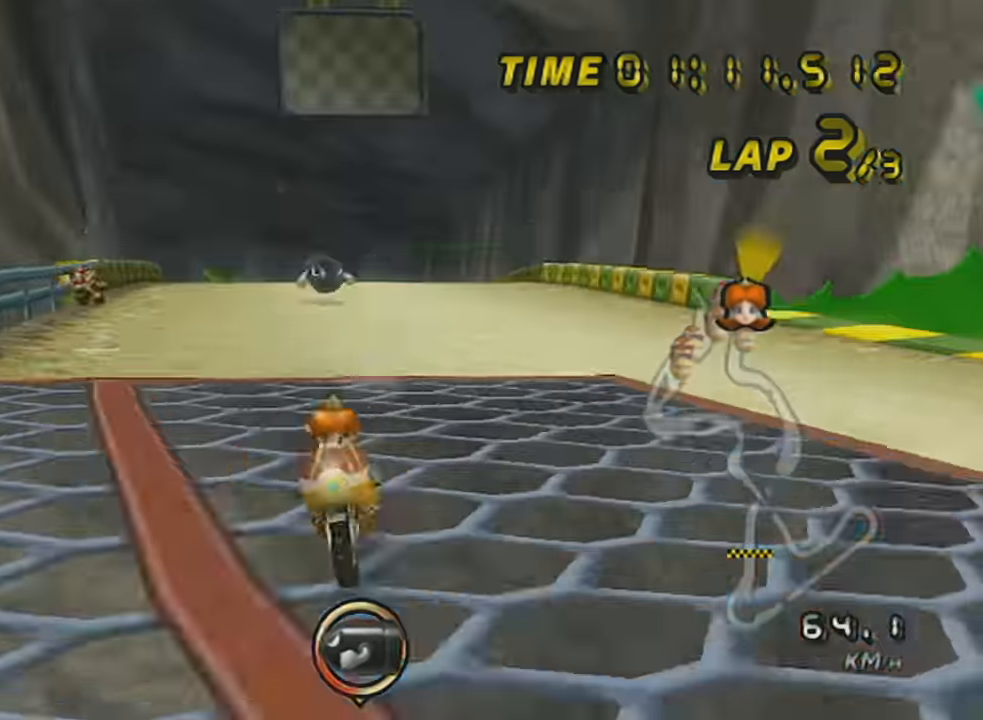
{"buttons": ["X"], "left_stick": "center", "events": [[117, "X", "up"], [150, "R1", "up"], [184, "left_stick", "center"], [250, "X", "down"], [401, "left_stick", "left"], [501, "left_stick", "center"]]}
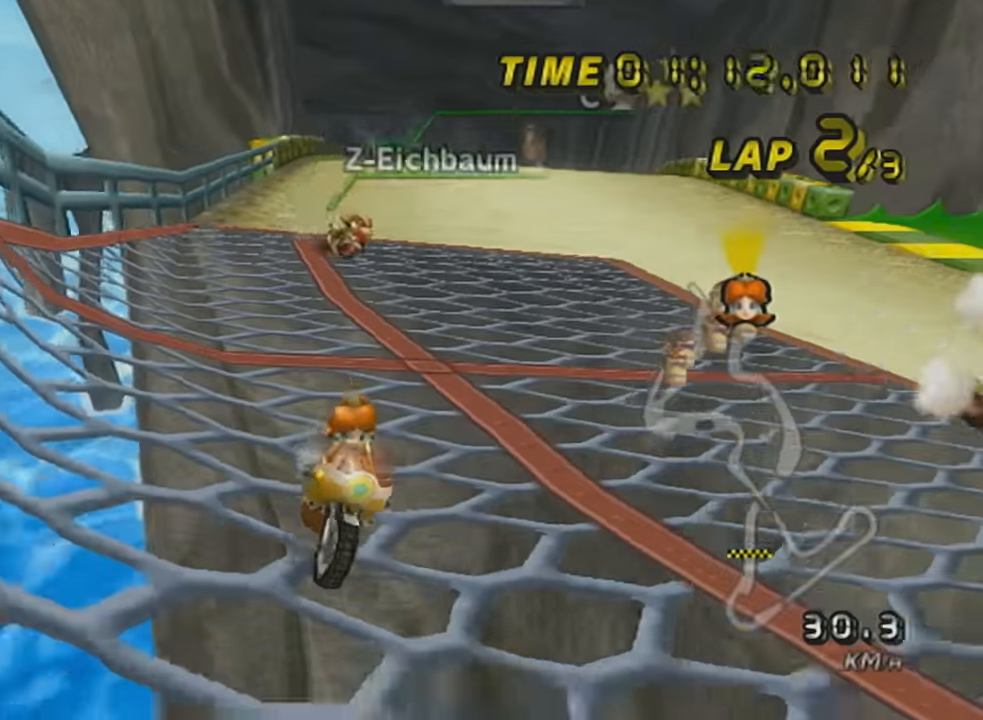
{"buttons": ["A"], "left_stick": "center", "events": [[16, "A", "down"], [66, "X", "up"], [183, "A", "up"], [400, "left_stick", "left"], [467, "left_stick", "center"], [500, "A", "down"]]}
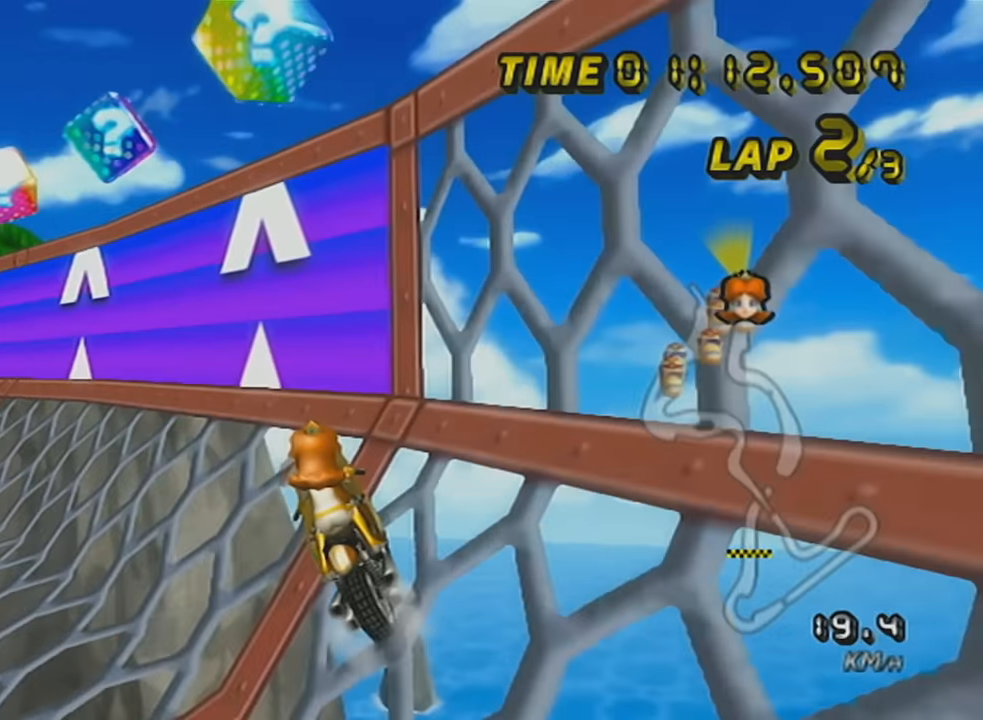
{"buttons": ["A", "DPAD_DOWN"], "left_stick": "center", "events": [[317, "left_stick", "down-left"], [401, "left_stick", "center"], [501, "DPAD_DOWN", "down"]]}
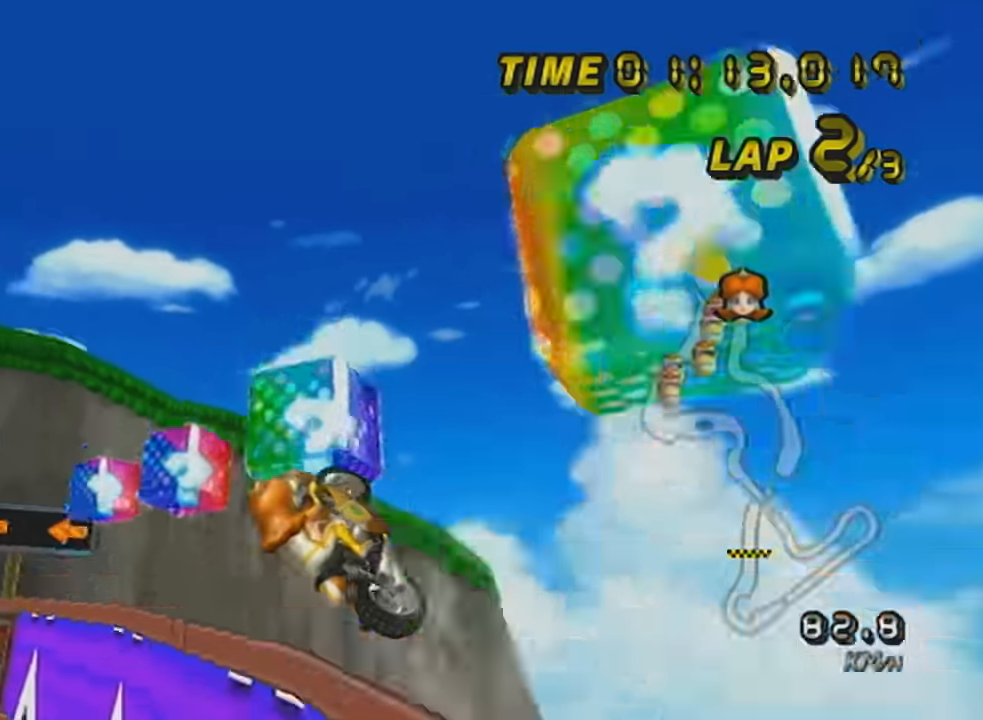
{"buttons": ["A"], "left_stick": "up", "events": [[84, "DPAD_DOWN", "up"], [151, "DPAD_DOWN", "down"], [184, "left_stick", "down-left"], [251, "DPAD_DOWN", "up"], [401, "left_stick", "up"]]}
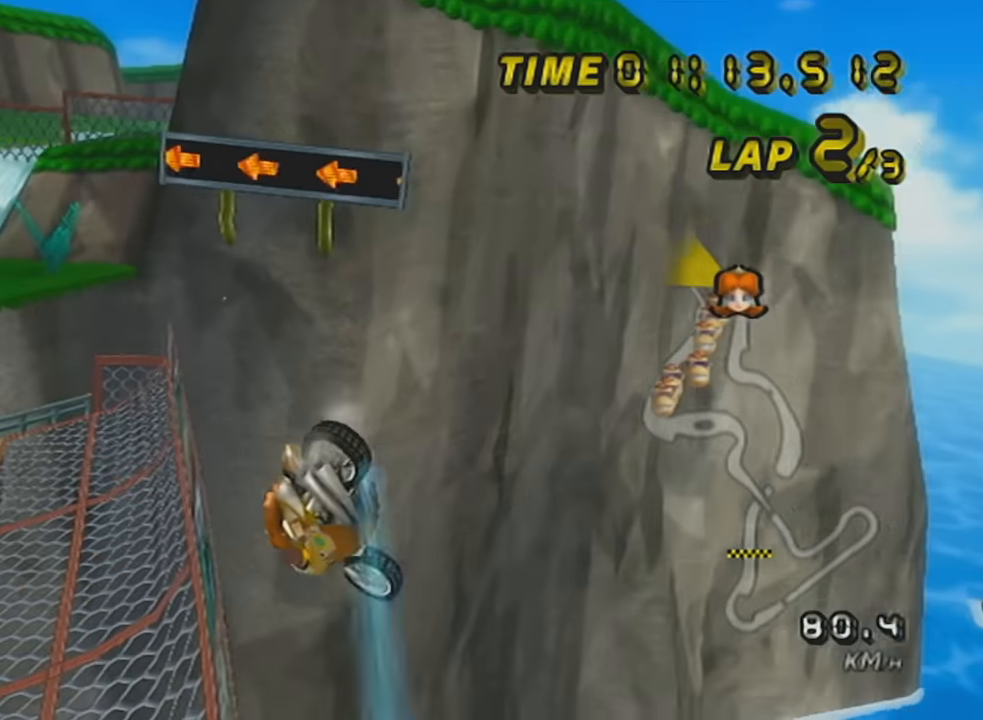
{"buttons": ["A"], "left_stick": "up", "events": []}
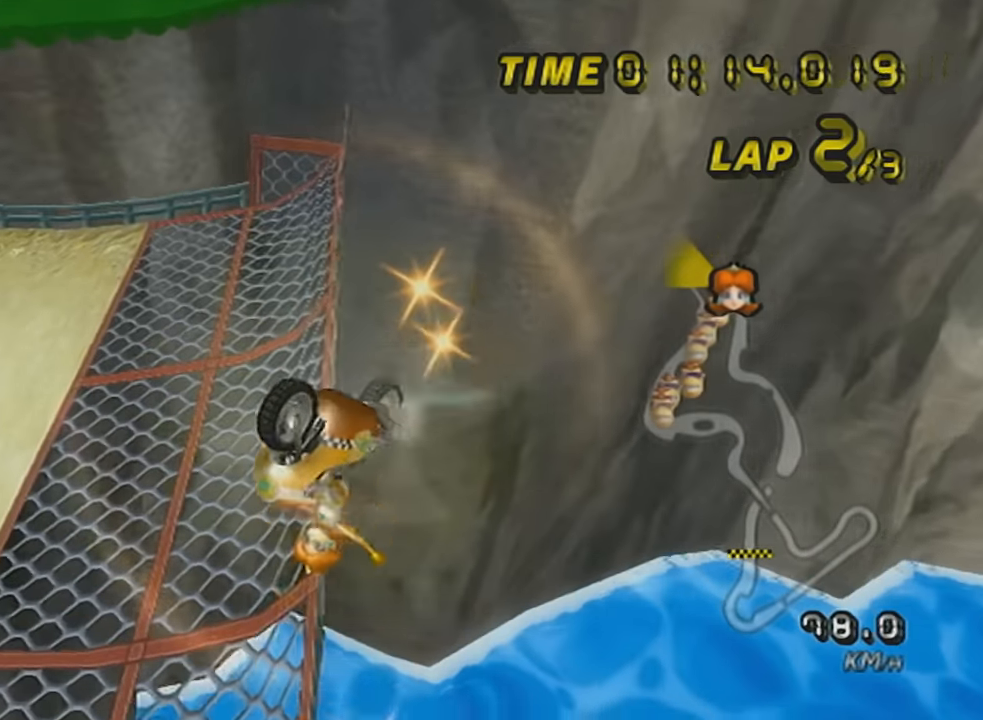
{"buttons": ["A"], "left_stick": "left", "events": [[116, "left_stick", "left"], [183, "L1", "down"], [367, "L1", "up"]]}
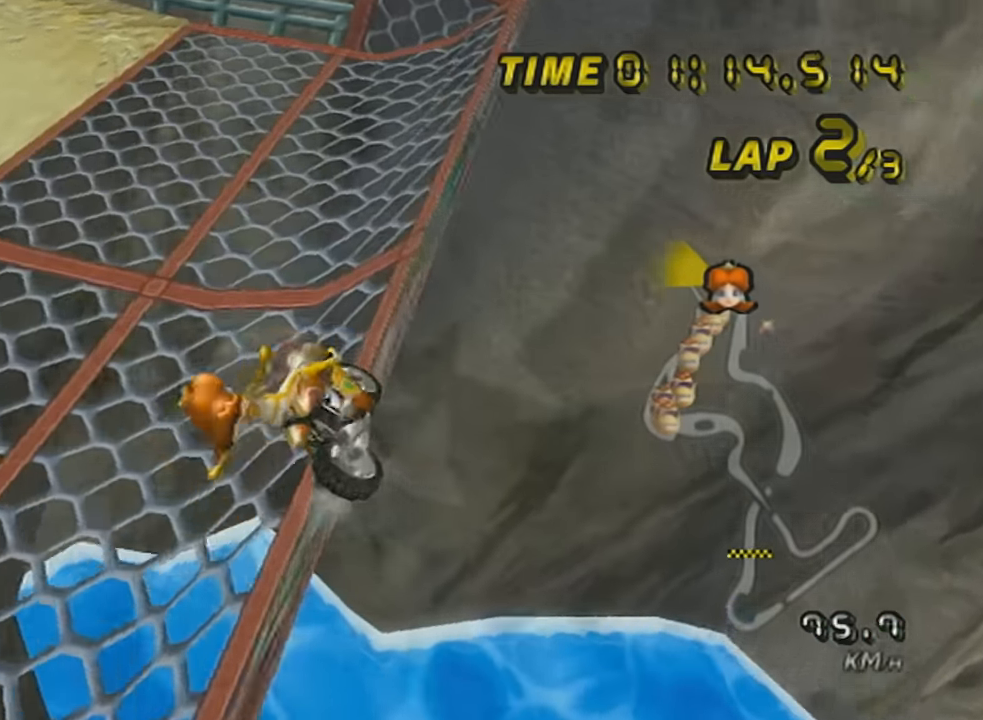
{"buttons": ["A"], "left_stick": "center", "events": [[400, "left_stick", "center"]]}
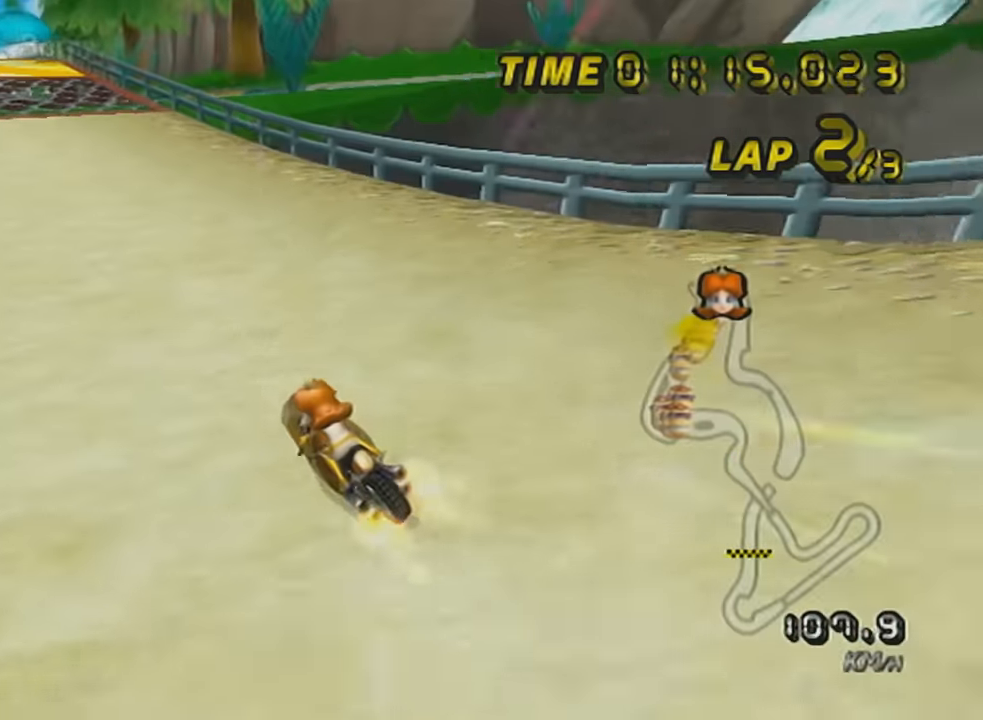
{"buttons": ["A", "DPAD_UP"], "left_stick": "center", "events": [[400, "DPAD_UP", "down"]]}
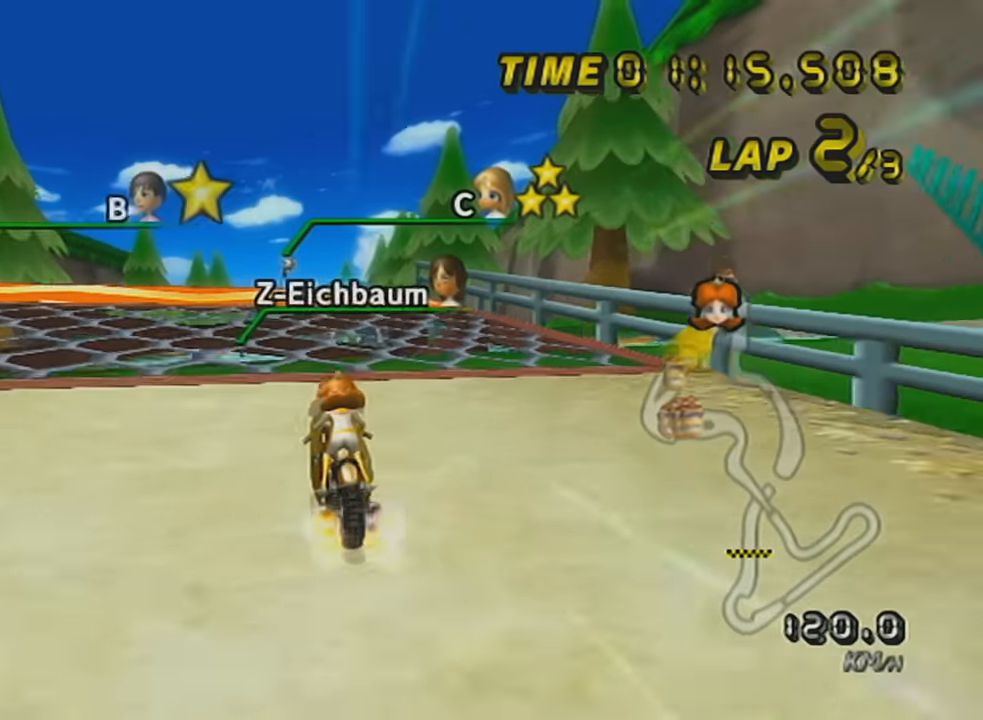
{"buttons": ["A"], "left_stick": "center", "events": [[17, "DPAD_UP", "up"], [117, "R1", "down"], [300, "left_stick", "left"], [400, "left_stick", "center"], [434, "R1", "up"]]}
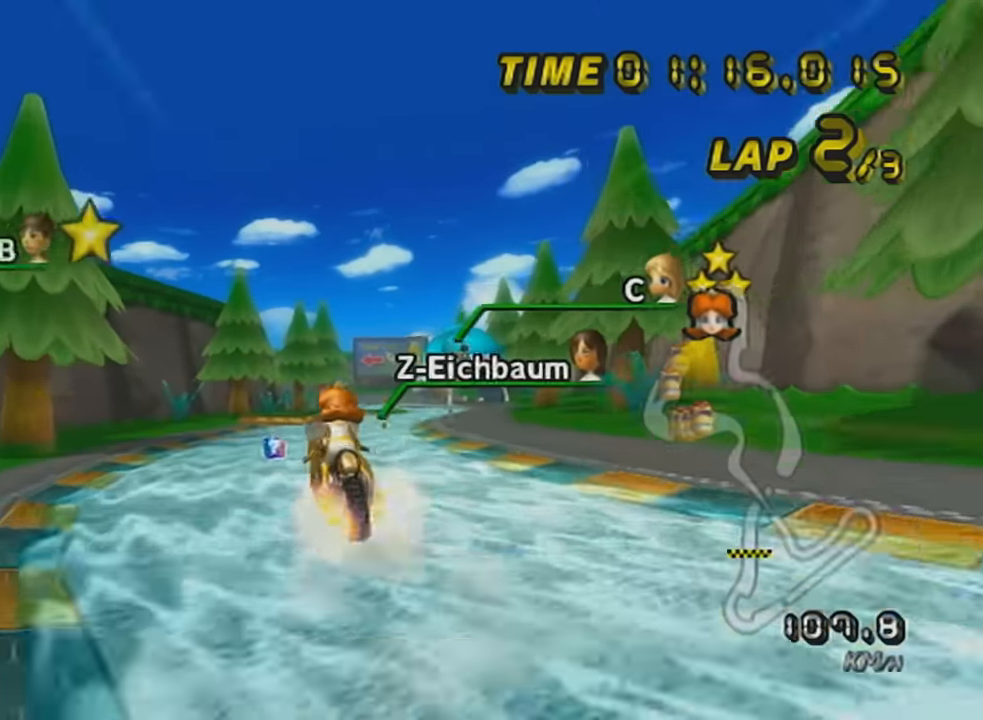
{"buttons": ["A"], "left_stick": "up", "events": [[50, "left_stick", "up"]]}
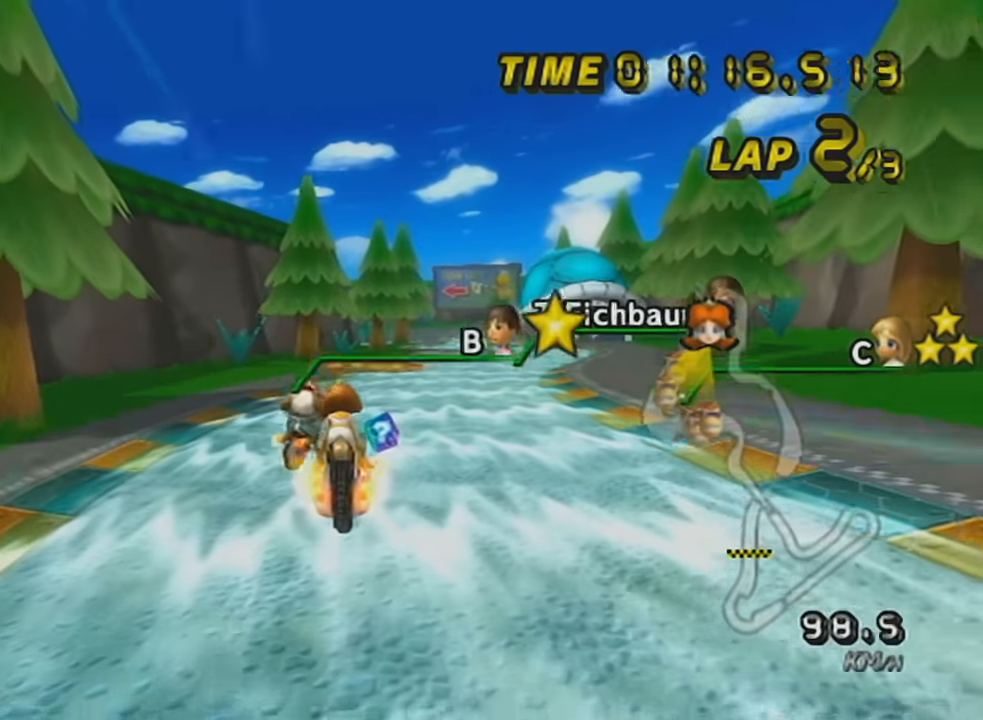
{"buttons": ["A", "R1"], "left_stick": "right", "events": [[200, "R1", "down"], [234, "left_stick", "up-right"], [334, "left_stick", "right"]]}
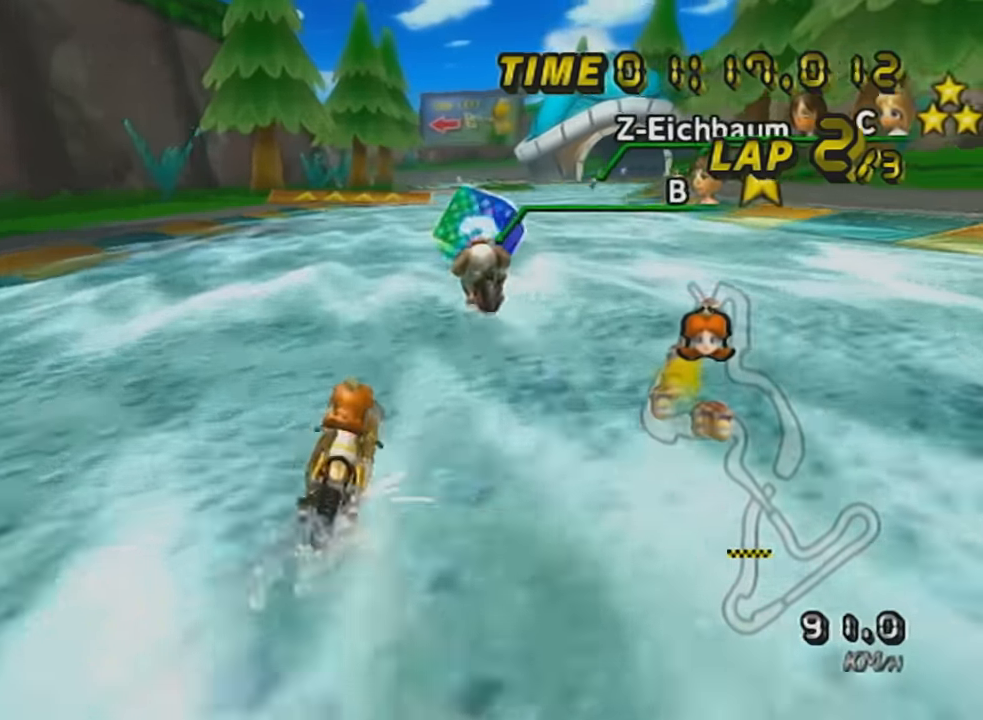
{"buttons": ["A"], "left_stick": "center", "events": [[233, "R1", "up"], [267, "left_stick", "center"], [300, "DPAD_UP", "down"], [400, "DPAD_UP", "up"]]}
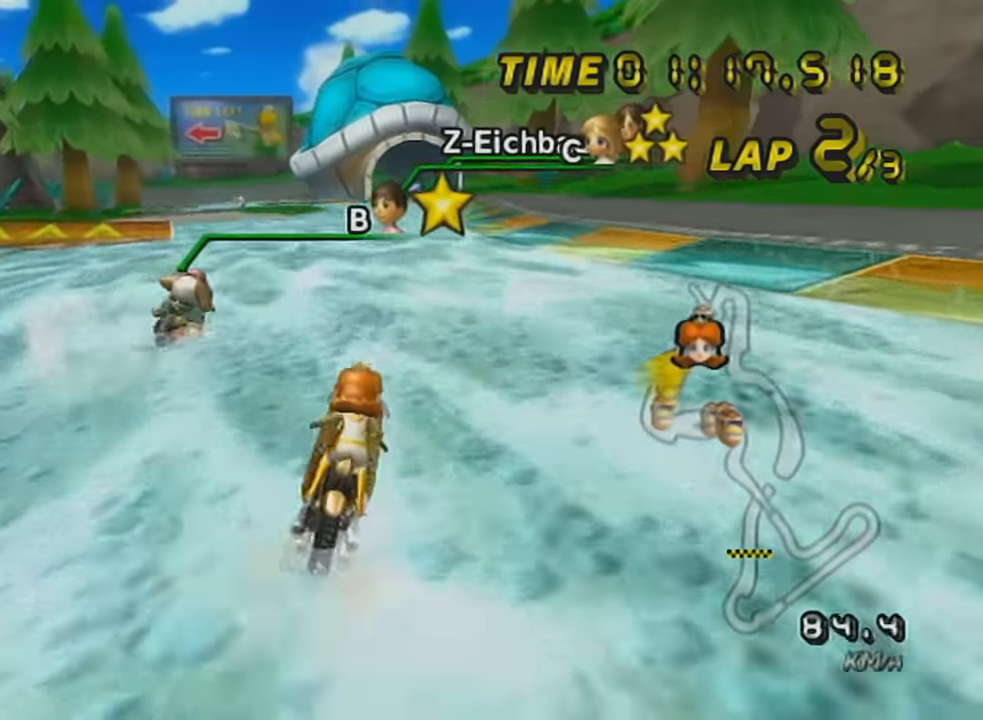
{"buttons": ["A", "R1"], "left_stick": "center", "events": [[17, "R1", "down"], [50, "X", "down"], [234, "X", "up"], [300, "R1", "up"], [367, "R1", "down"]]}
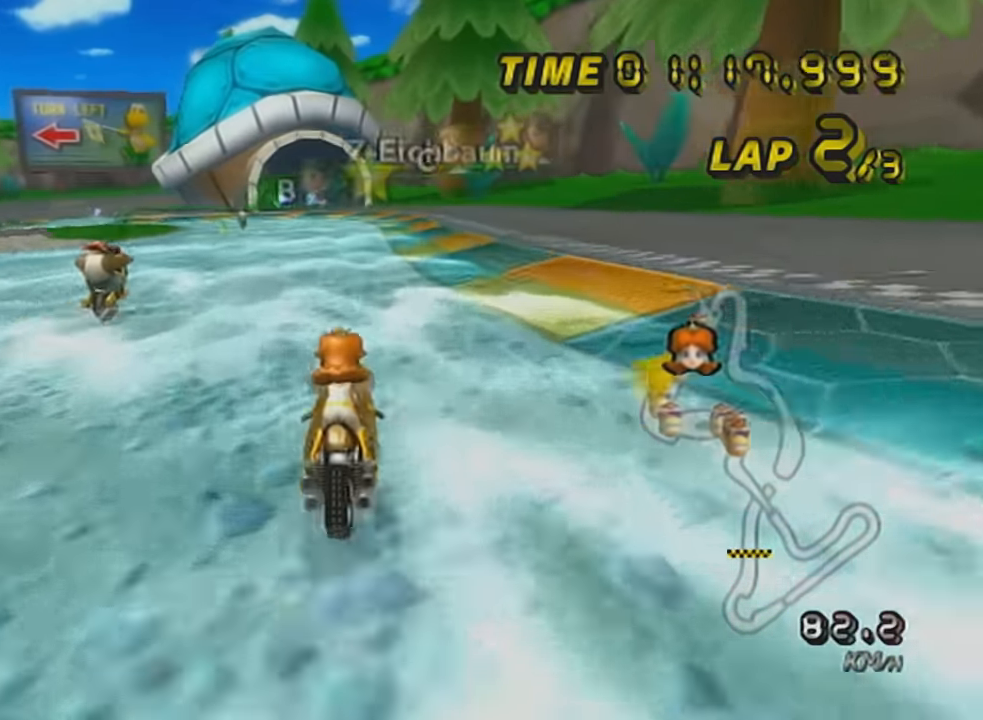
{"buttons": ["A", "R1"], "left_stick": "center", "events": [[100, "R1", "up"], [167, "R1", "down"], [250, "left_stick", "left"], [417, "R1", "up"], [417, "left_stick", "center"], [467, "R1", "down"]]}
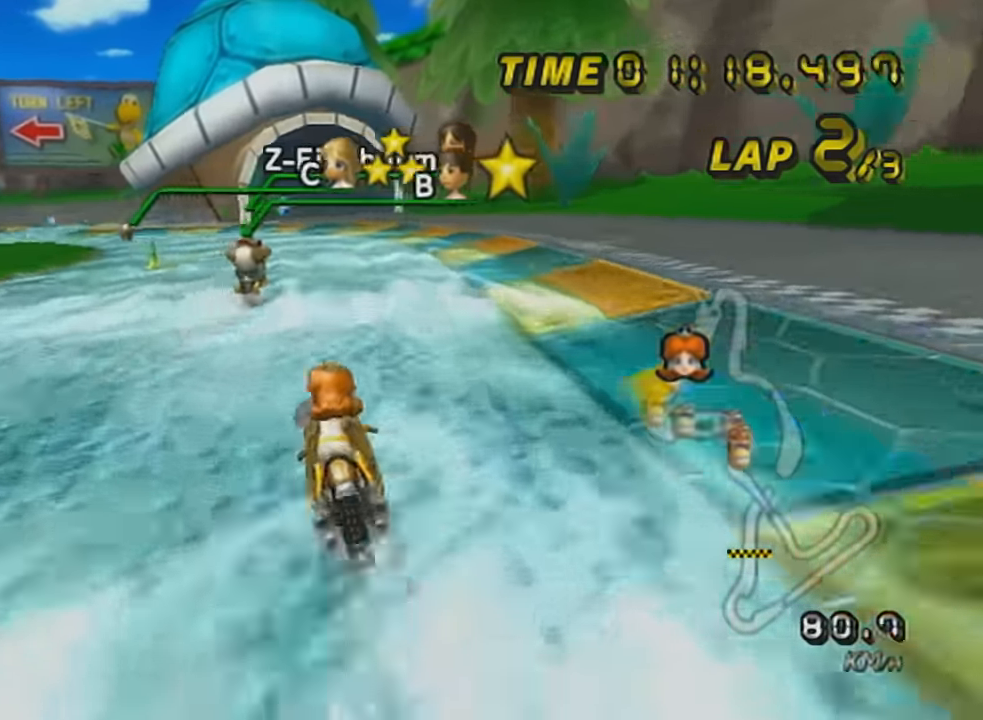
{"buttons": ["A", "R1"], "left_stick": "center", "events": [[34, "X", "down"], [100, "left_stick", "right"], [167, "X", "up"], [251, "R1", "up"], [284, "left_stick", "center"], [317, "DPAD_UP", "down"], [417, "DPAD_UP", "up"], [417, "R1", "down"]]}
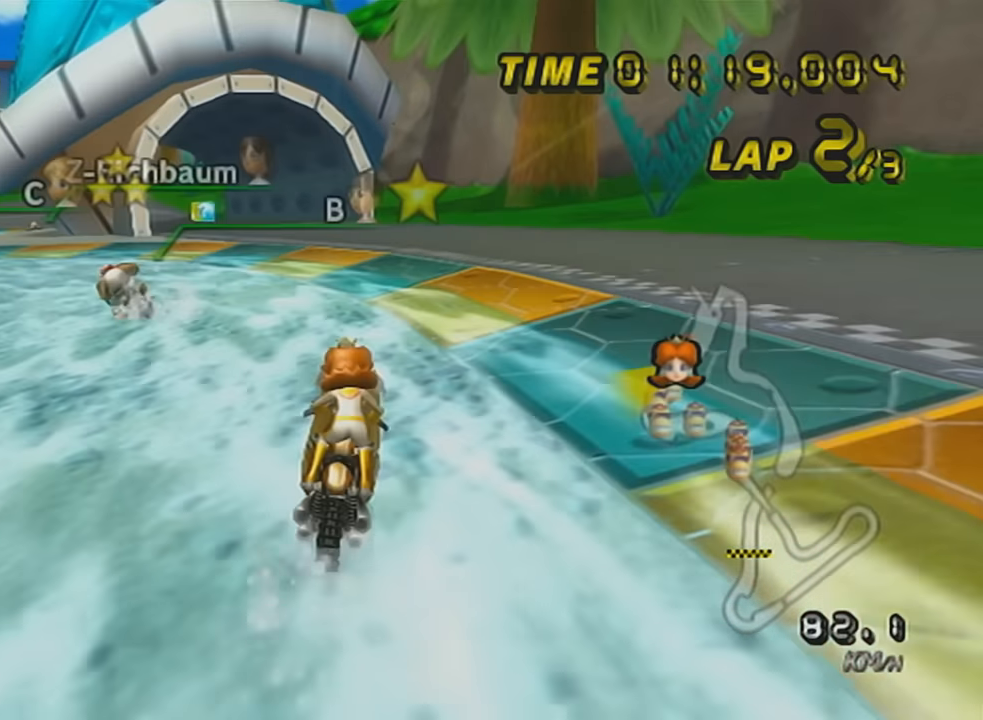
{"buttons": ["A", "R1"], "left_stick": "right", "events": [[100, "left_stick", "up-left"], [283, "X", "down"], [383, "left_stick", "right"], [417, "X", "up"]]}
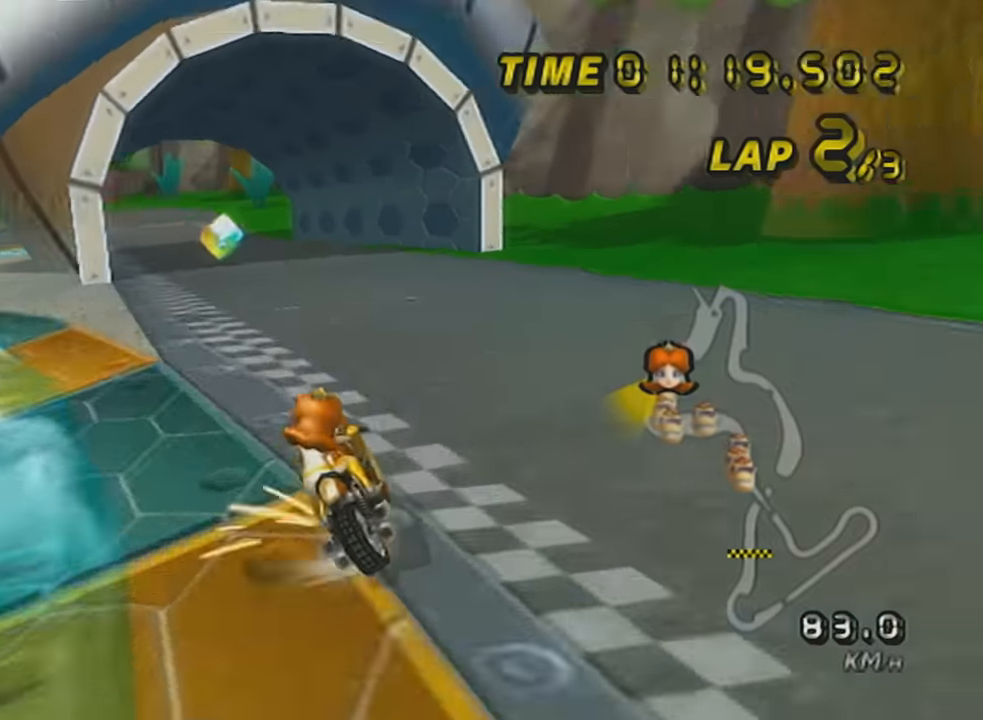
{"buttons": ["X", "R1"], "left_stick": "left", "events": [[251, "left_stick", "left"], [284, "A", "up"], [417, "X", "down"]]}
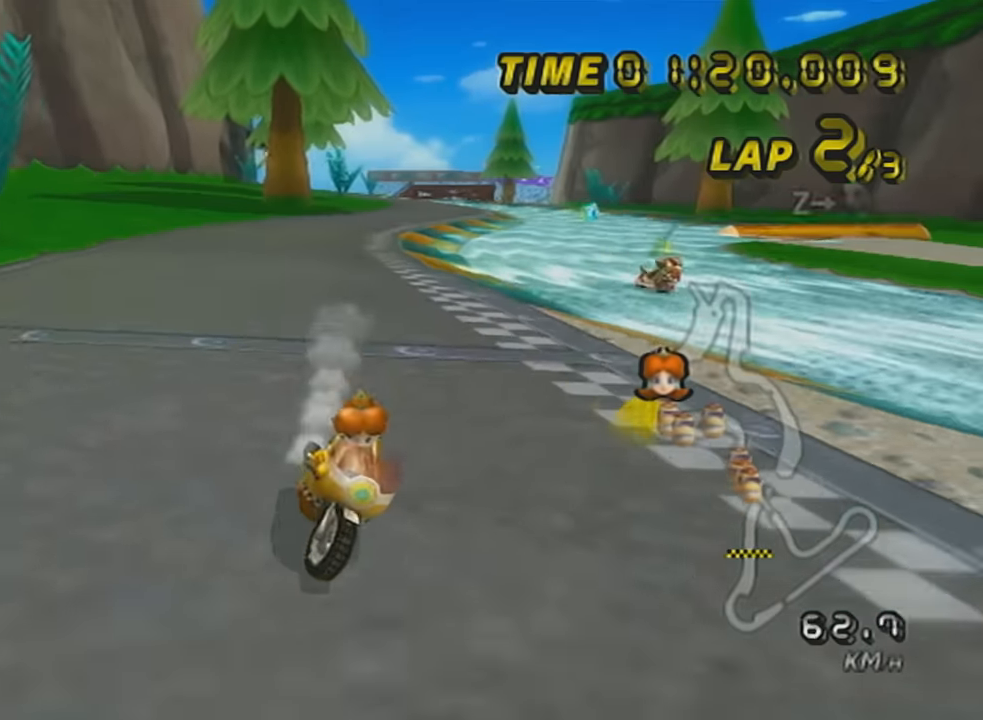
{"buttons": ["R1"], "left_stick": "center", "events": [[33, "L1", "down"], [100, "left_stick", "up-right"], [183, "L1", "up"], [217, "X", "up"], [217, "left_stick", "center"], [283, "left_stick", "left"], [383, "left_stick", "center"]]}
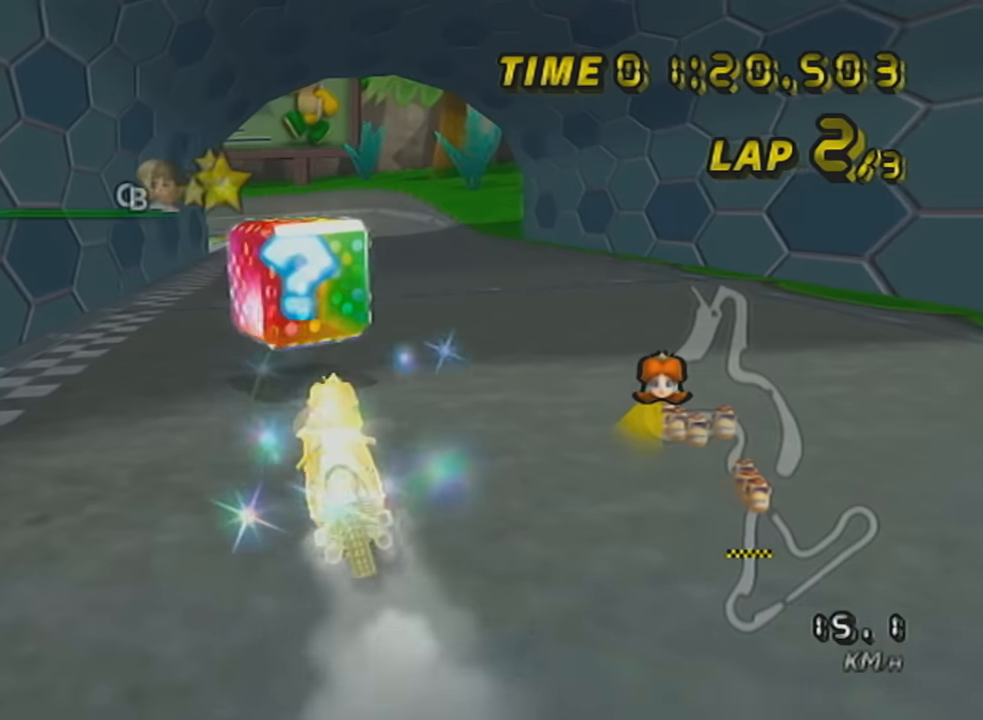
{"buttons": ["A"], "left_stick": "right", "events": [[134, "R1", "up"], [251, "A", "down"], [501, "left_stick", "right"]]}
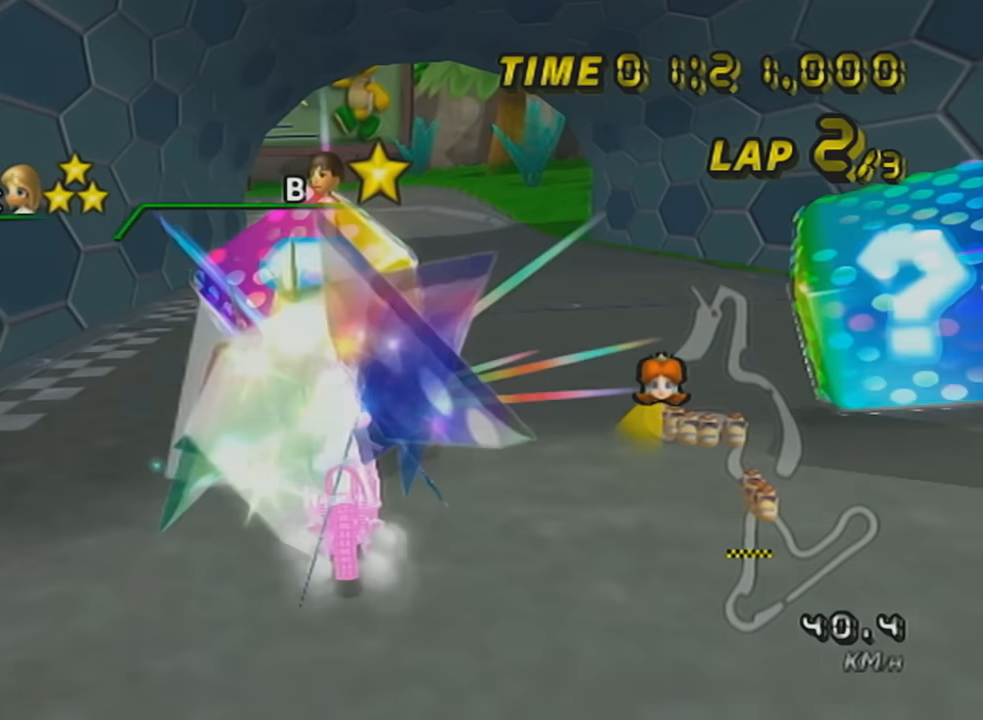
{"buttons": ["A", "R1"], "left_stick": "up-left", "events": [[100, "left_stick", "center"], [283, "R1", "down"], [467, "left_stick", "up-left"]]}
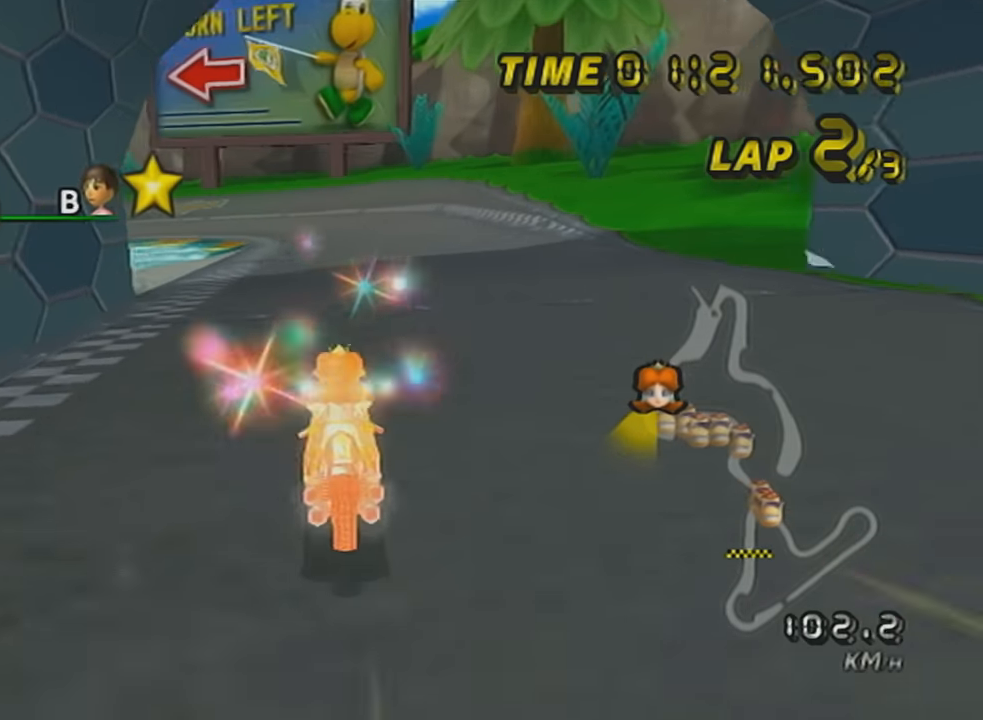
{"buttons": ["A", "R1"], "left_stick": "up-left", "events": []}
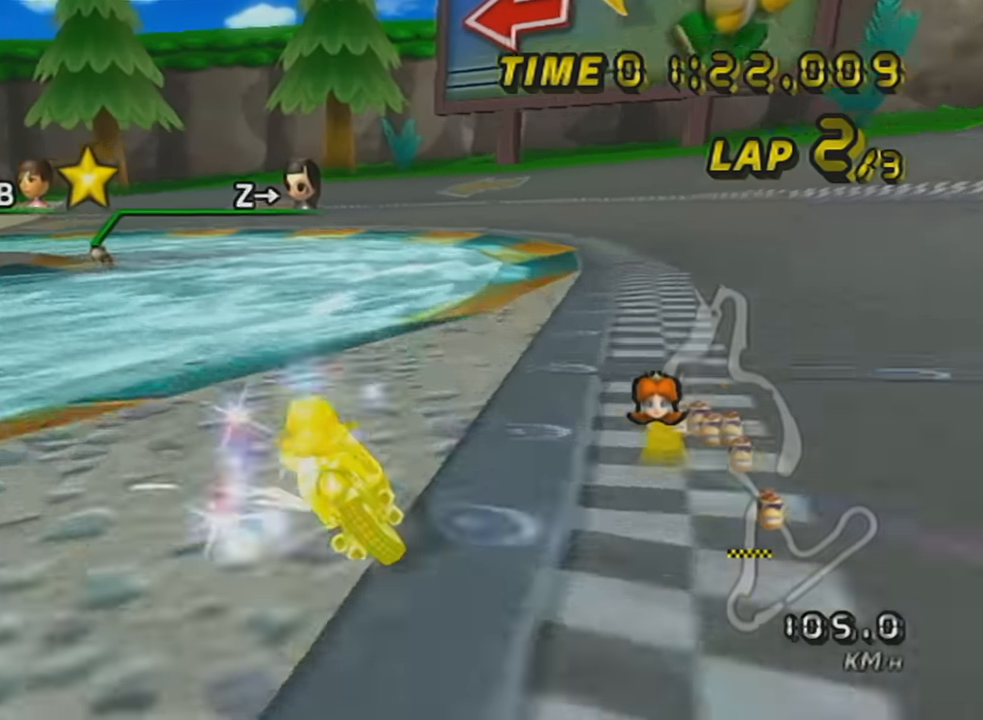
{"buttons": ["A", "R1"], "left_stick": "up-left", "events": [[33, "left_stick", "center"], [100, "L1", "down"], [250, "L1", "up"], [283, "left_stick", "right"], [400, "left_stick", "center"], [467, "left_stick", "up-left"]]}
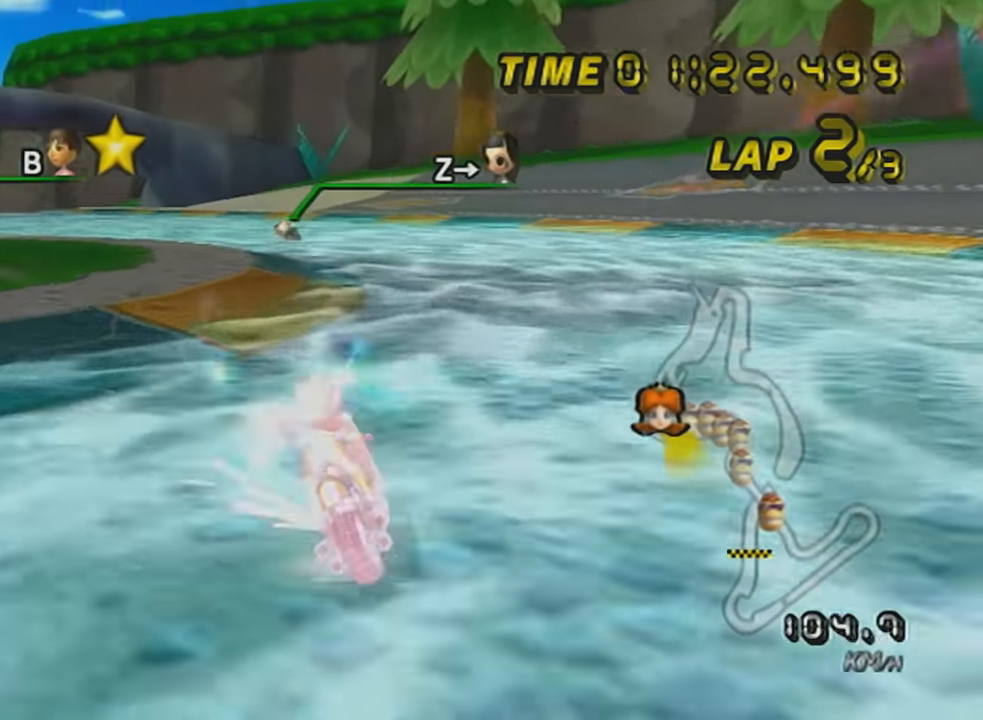
{"buttons": ["A", "R1"], "left_stick": "center", "events": [[251, "left_stick", "center"], [317, "left_stick", "left"], [434, "left_stick", "center"]]}
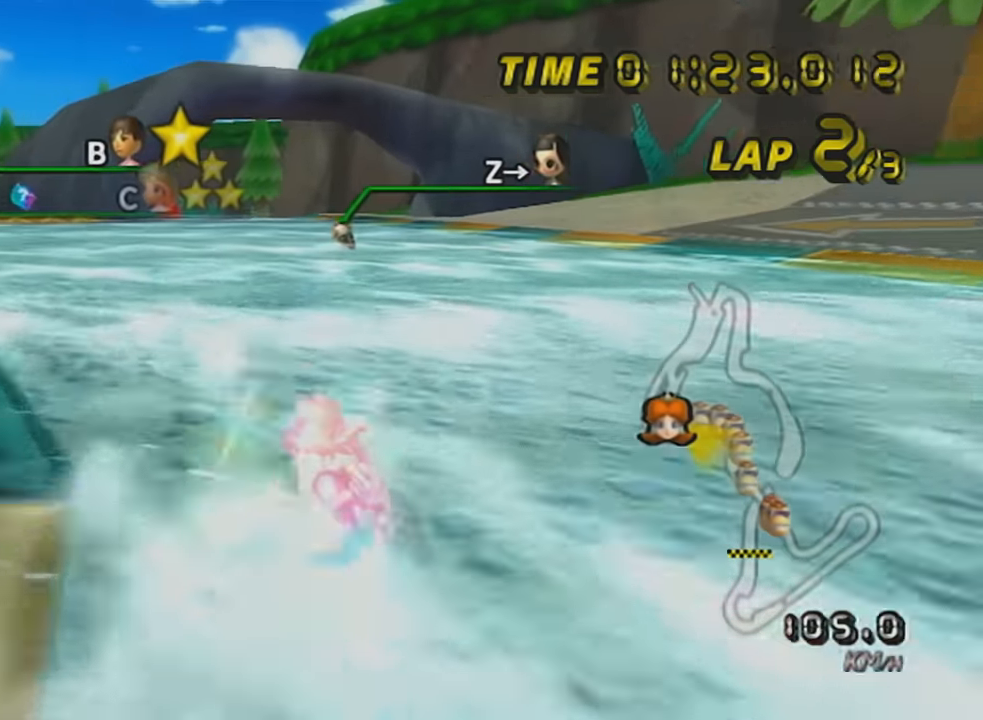
{"buttons": ["A"], "left_stick": "center", "events": [[100, "left_stick", "left"], [467, "R1", "up"], [500, "left_stick", "center"]]}
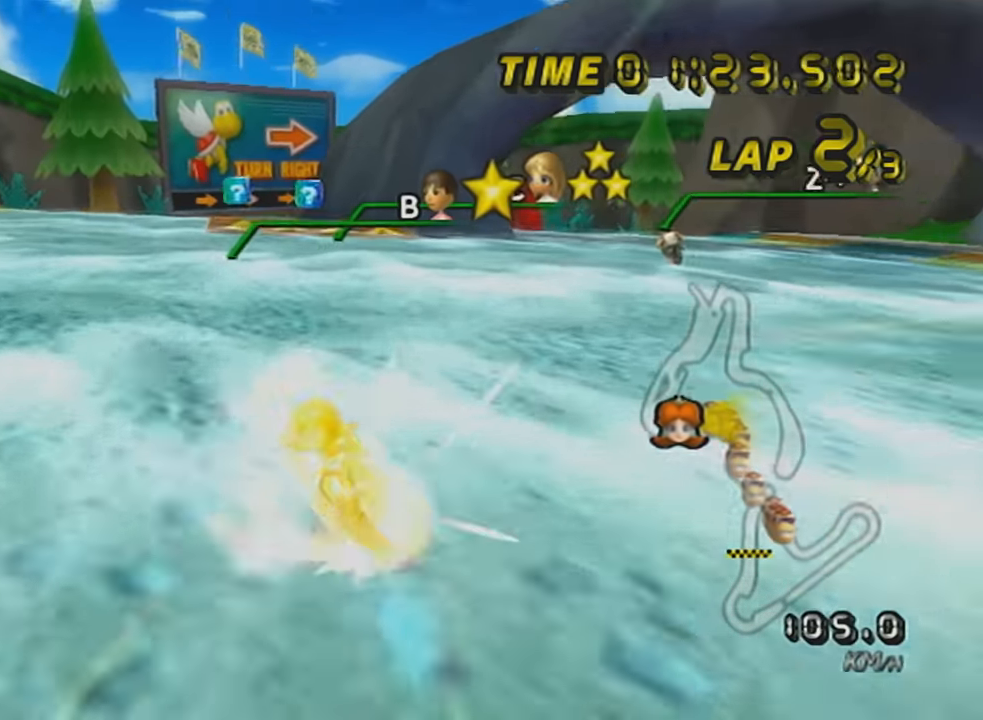
{"buttons": ["A", "R1"], "left_stick": "center", "events": [[251, "left_stick", "left"], [317, "L1", "down"], [434, "left_stick", "center"], [467, "L1", "up"], [501, "R1", "down"]]}